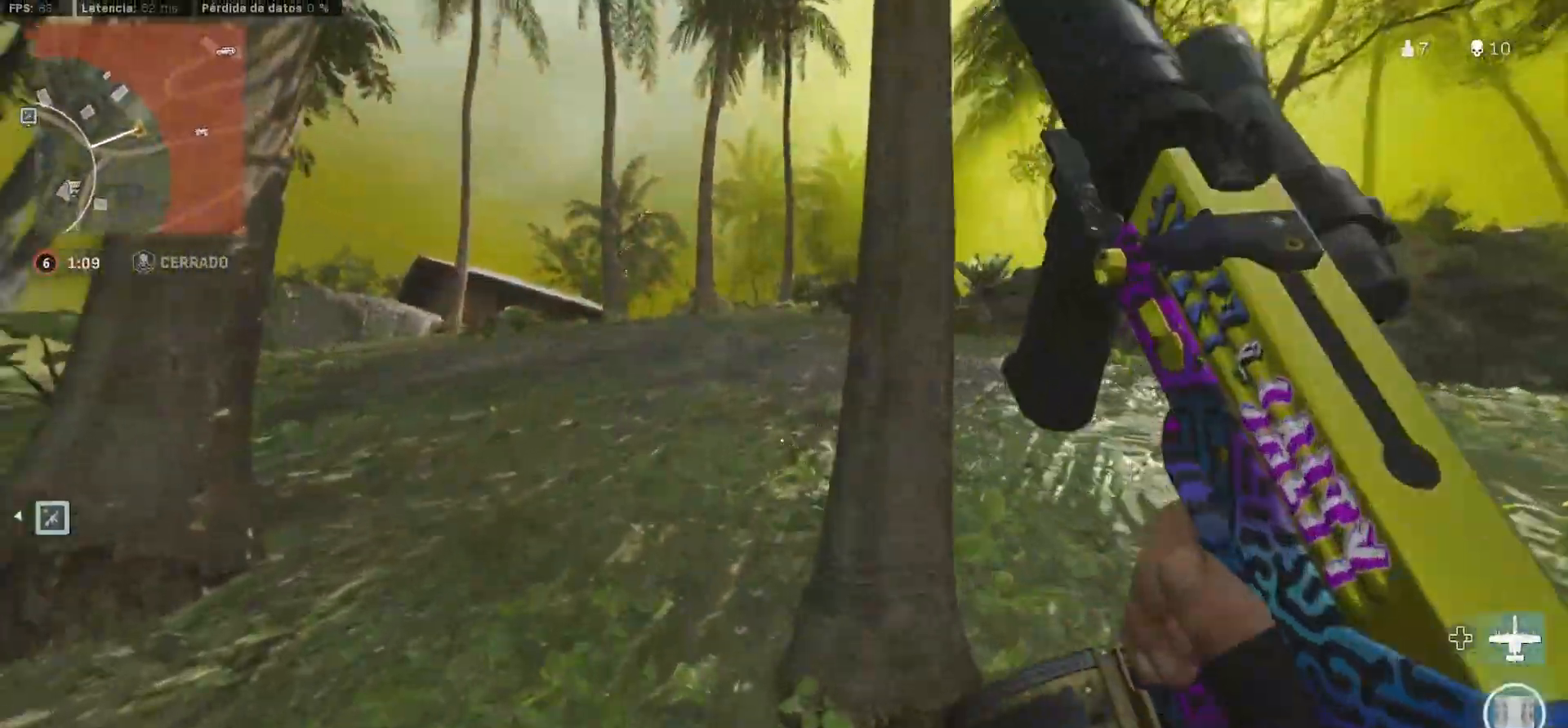
Gameplay with a controller (PlayStation layout); each line is a JSON object with the inputs held at the frame after it (dt_ms = milliseconds from this image to that frame). "button_events" lists button changes between this image and that frame as [ms after this image, input, new state], when the widget could be followed in between (sticks are given only as held states). Not read: R3.
{"dt_ms": 500, "buttons": [], "left_stick": "up", "right_stick": "center", "button_events": [[33, "L3", "up"]]}
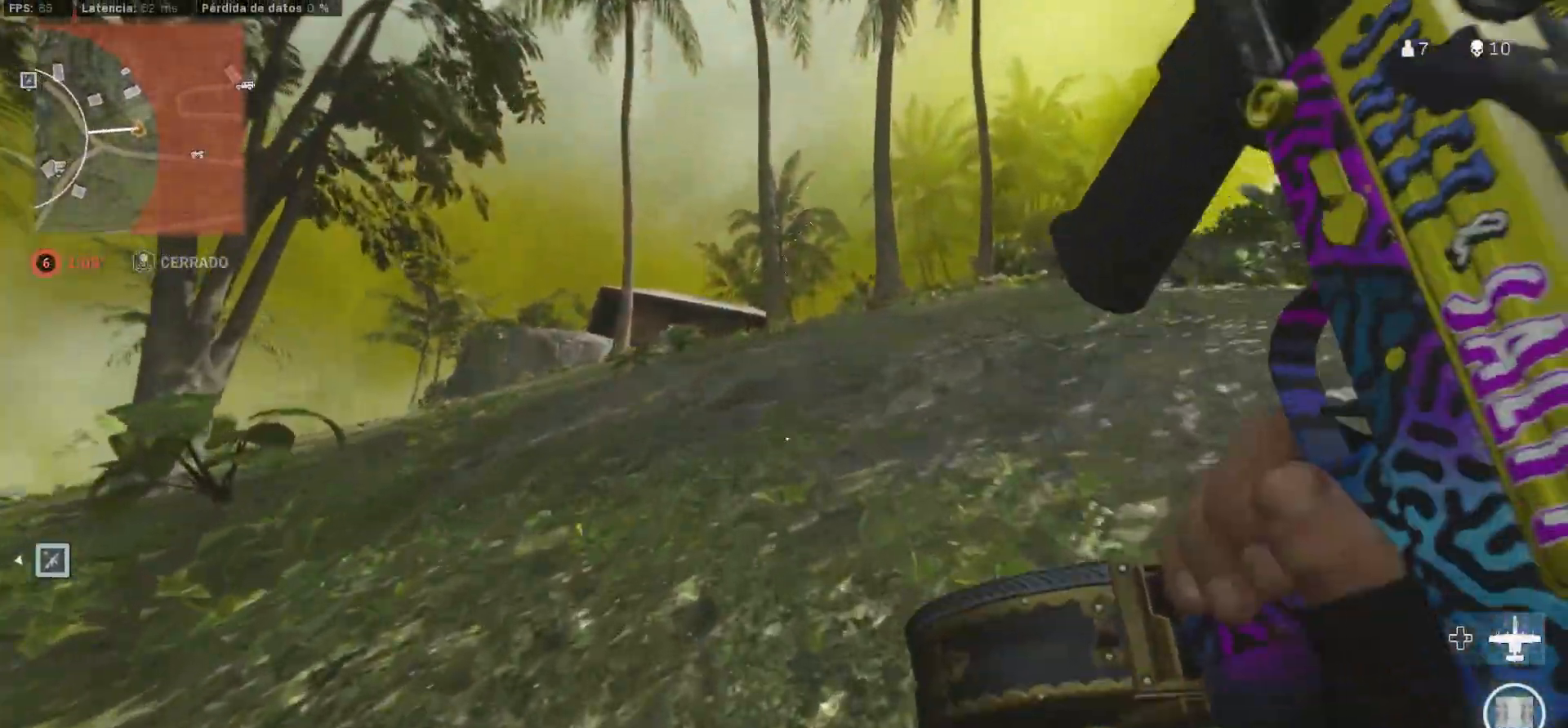
{"dt_ms": 500, "buttons": ["CIRCLE"], "left_stick": "up", "right_stick": "center", "button_events": [[483, "CIRCLE", "down"]]}
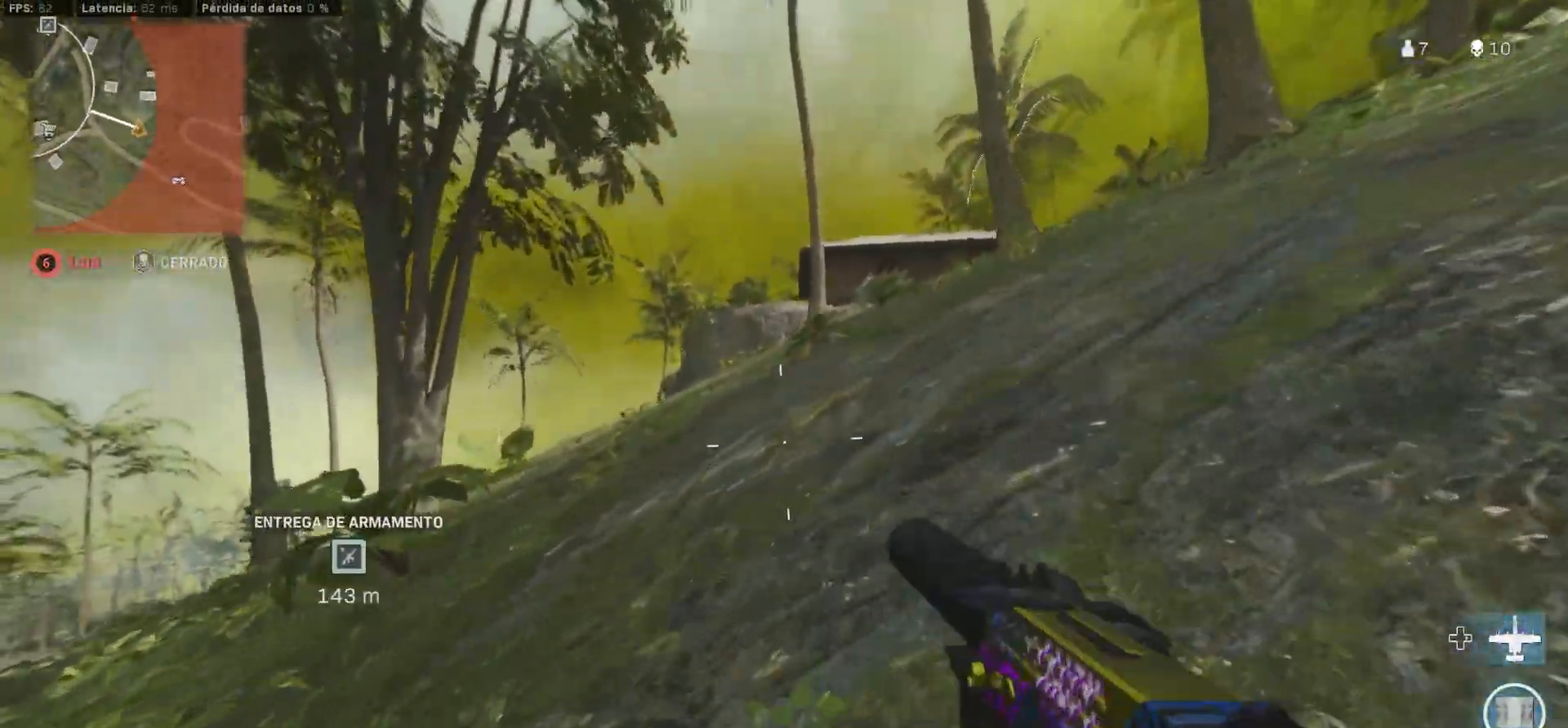
{"dt_ms": 500, "buttons": ["L3"], "left_stick": "up", "right_stick": "center", "button_events": [[17, "CIRCLE", "up"], [67, "CIRCLE", "down"], [167, "CIRCLE", "up"], [217, "L3", "down"], [217, "SQUARE", "down"], [300, "L3", "up"], [300, "SQUARE", "up"], [350, "L3", "down"]]}
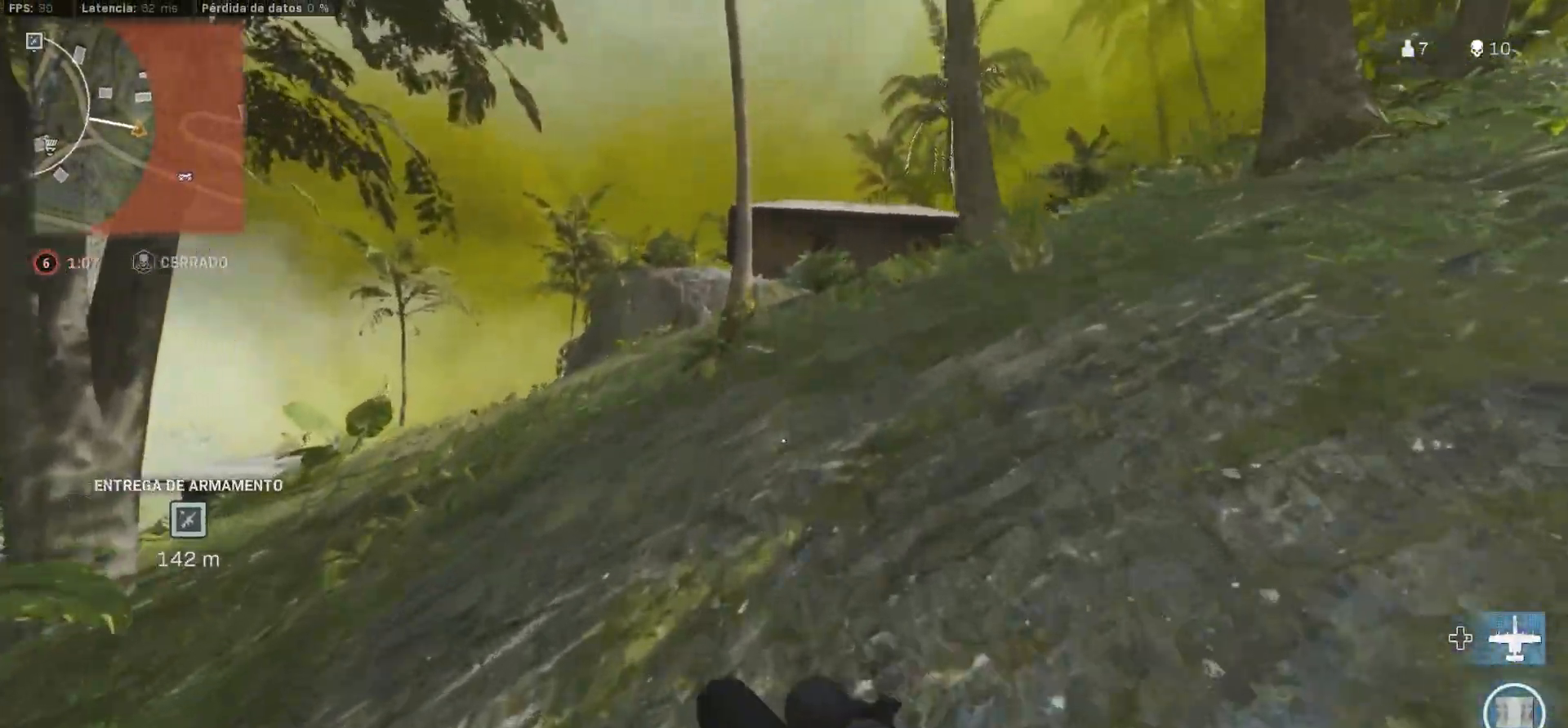
{"dt_ms": 500, "buttons": [], "left_stick": "up", "right_stick": "center", "button_events": [[433, "L3", "up"]]}
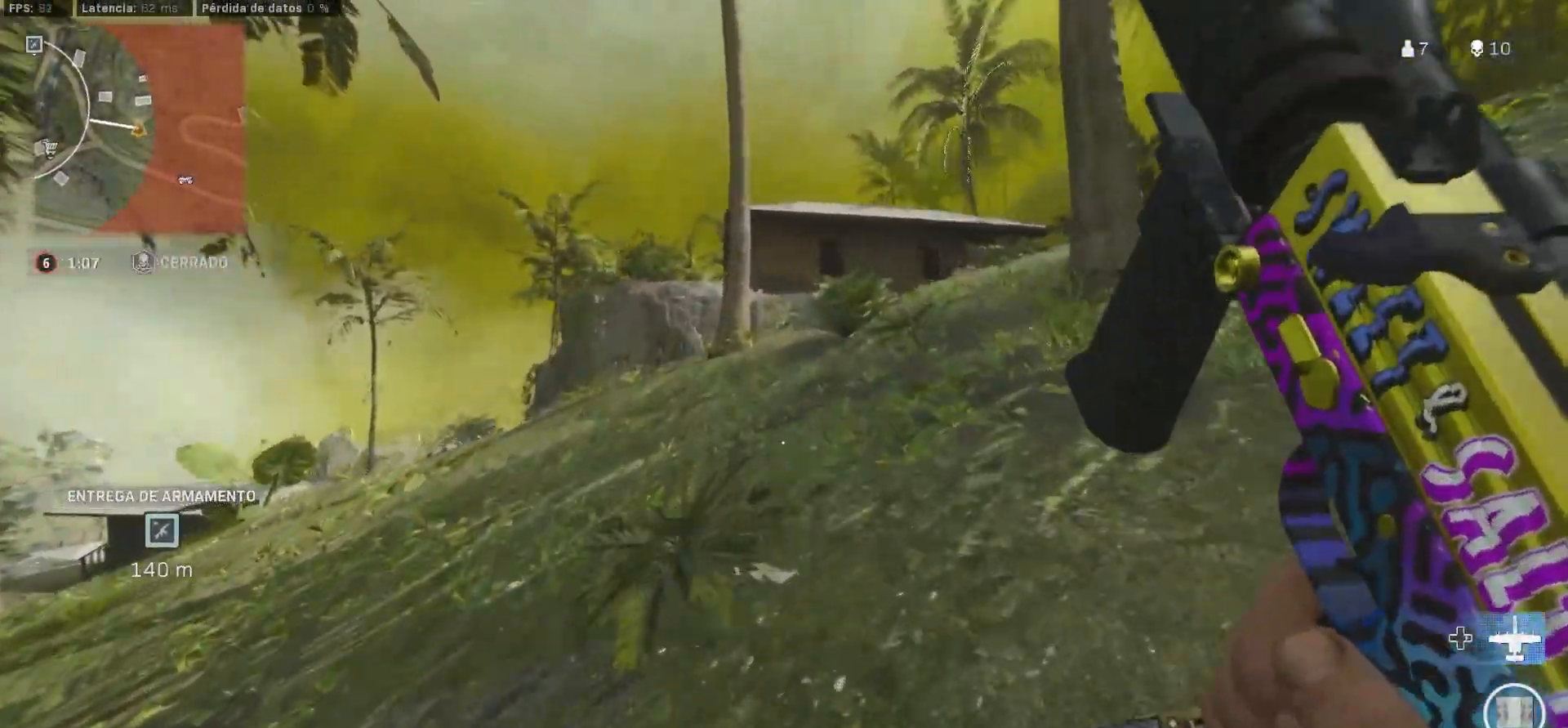
{"dt_ms": 500, "buttons": [], "left_stick": "up", "right_stick": "center", "button_events": [[183, "CIRCLE", "down"], [350, "CIRCLE", "up"], [367, "CIRCLE", "down"], [500, "CIRCLE", "up"]]}
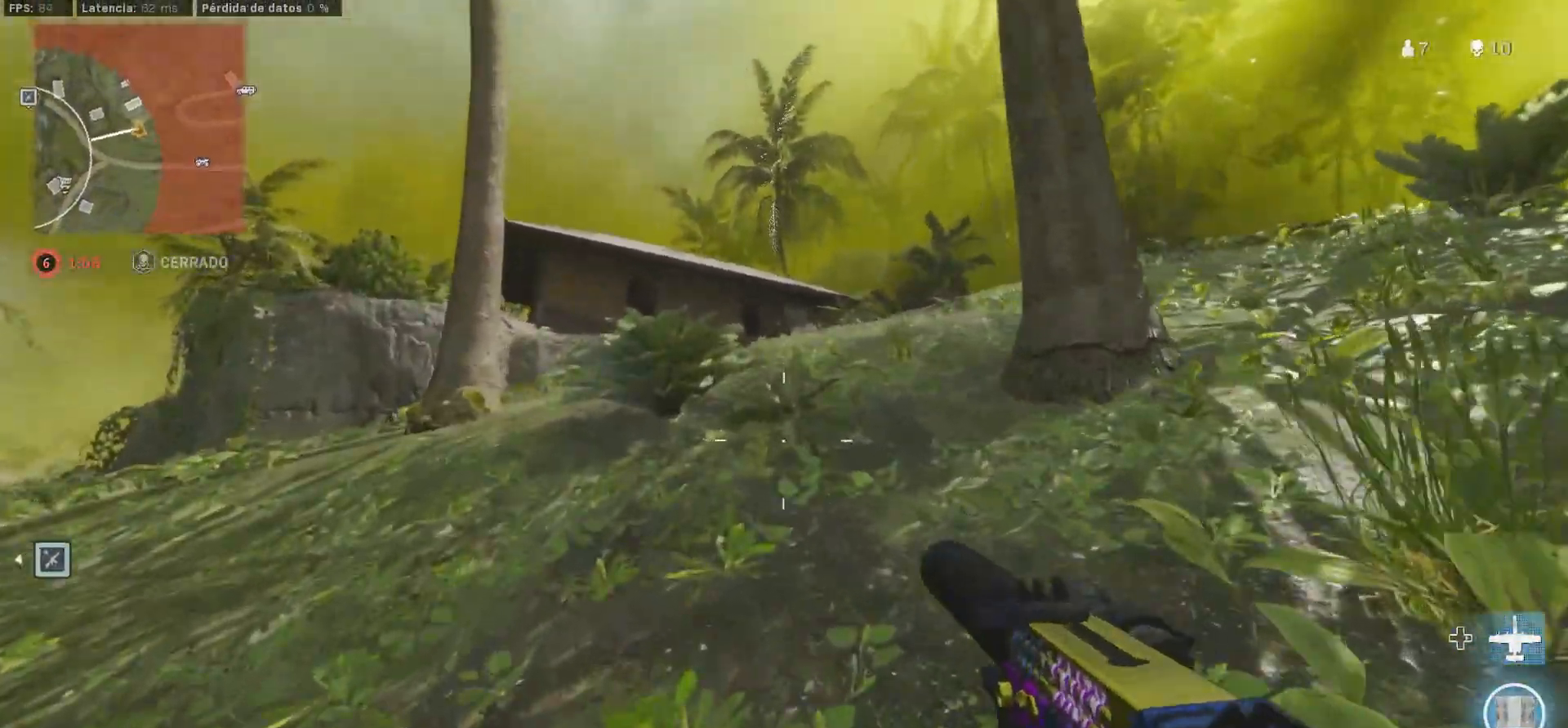
{"dt_ms": 500, "buttons": ["L3"], "left_stick": "up", "right_stick": "center", "button_events": [[50, "L3", "down"]]}
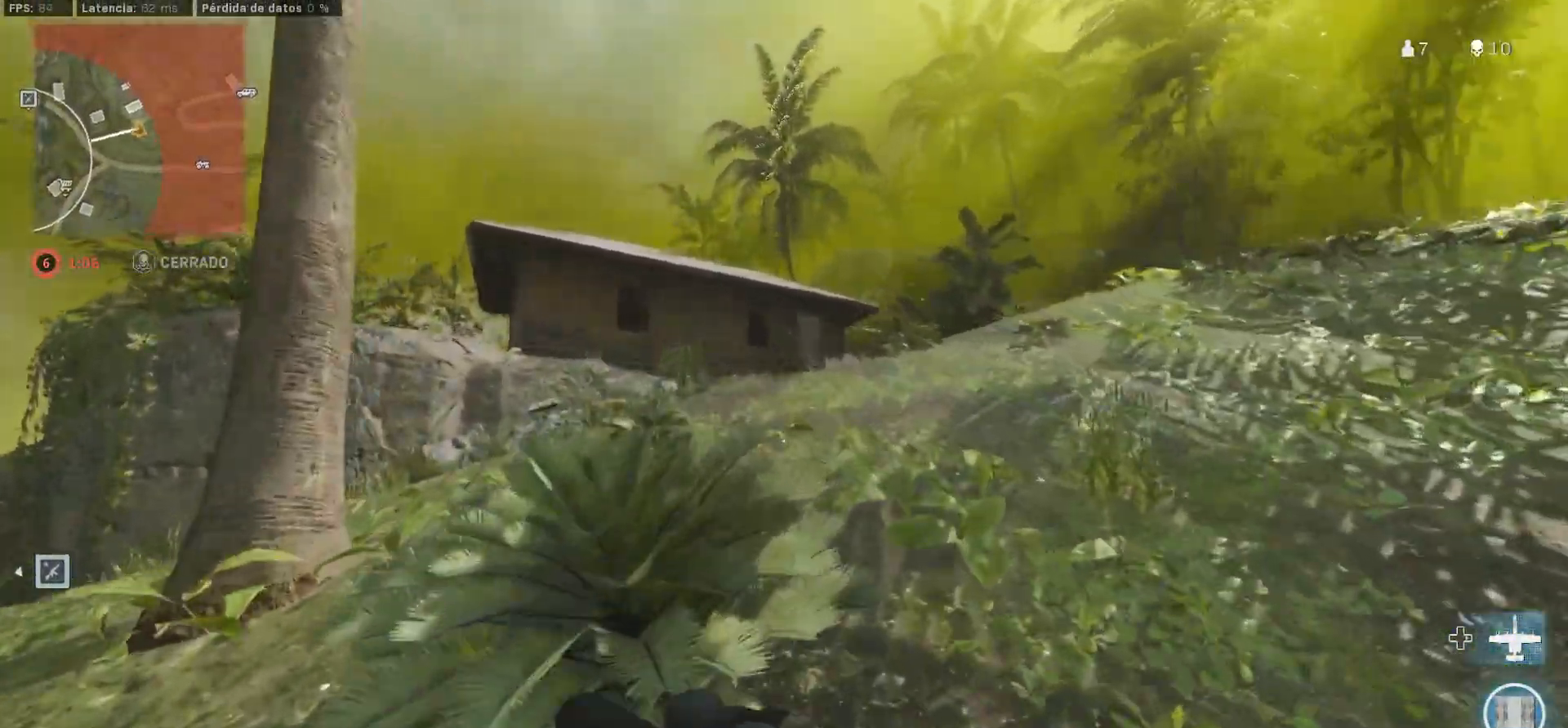
{"dt_ms": 500, "buttons": [], "left_stick": "up", "right_stick": "right", "button_events": [[83, "L3", "up"]]}
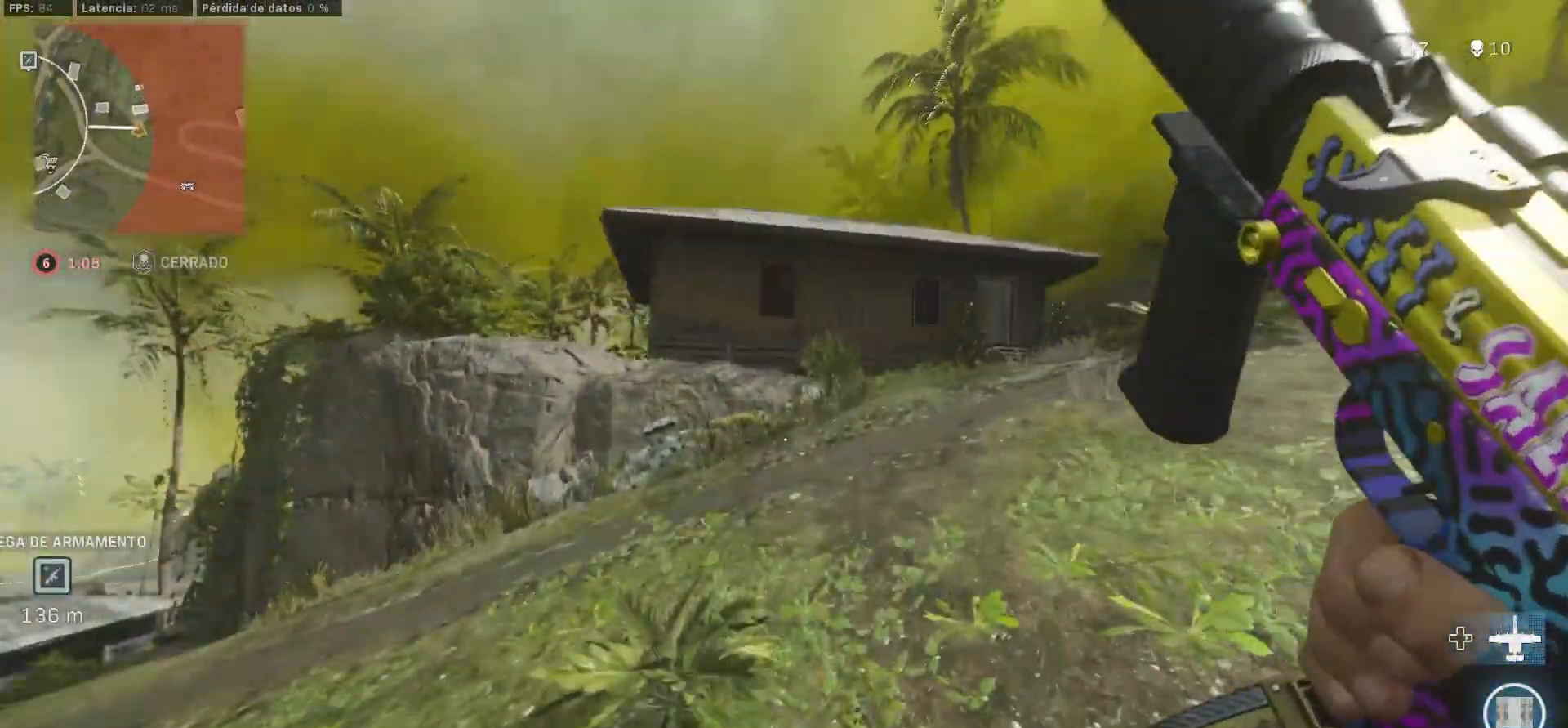
{"dt_ms": 500, "buttons": ["L2"], "left_stick": "up", "right_stick": "center", "button_events": [[67, "CROSS", "down"], [350, "CROSS", "up"], [350, "L2", "down"]]}
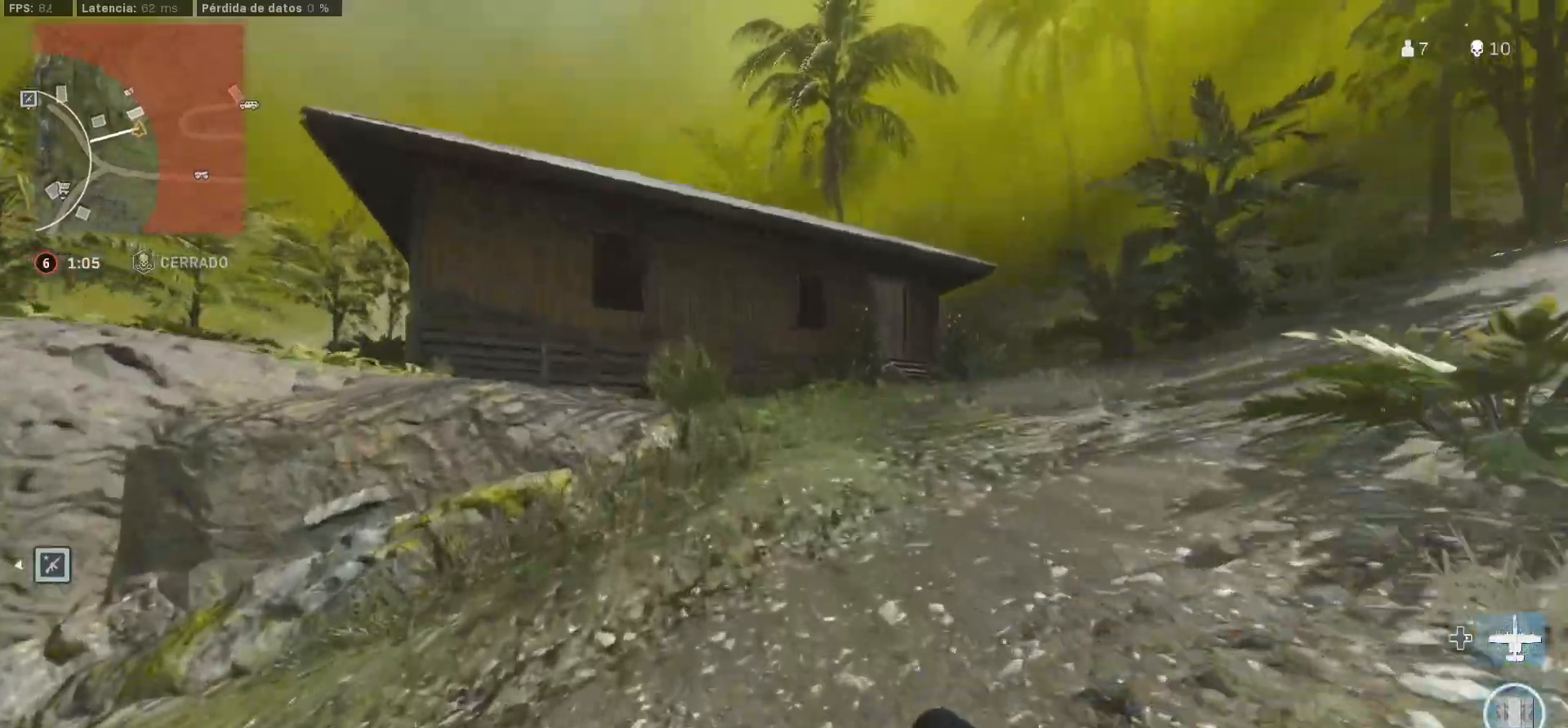
{"dt_ms": 500, "buttons": ["L2"], "left_stick": "up", "right_stick": "down-left", "button_events": [[317, "CROSS", "down"], [350, "CROSS", "up"]]}
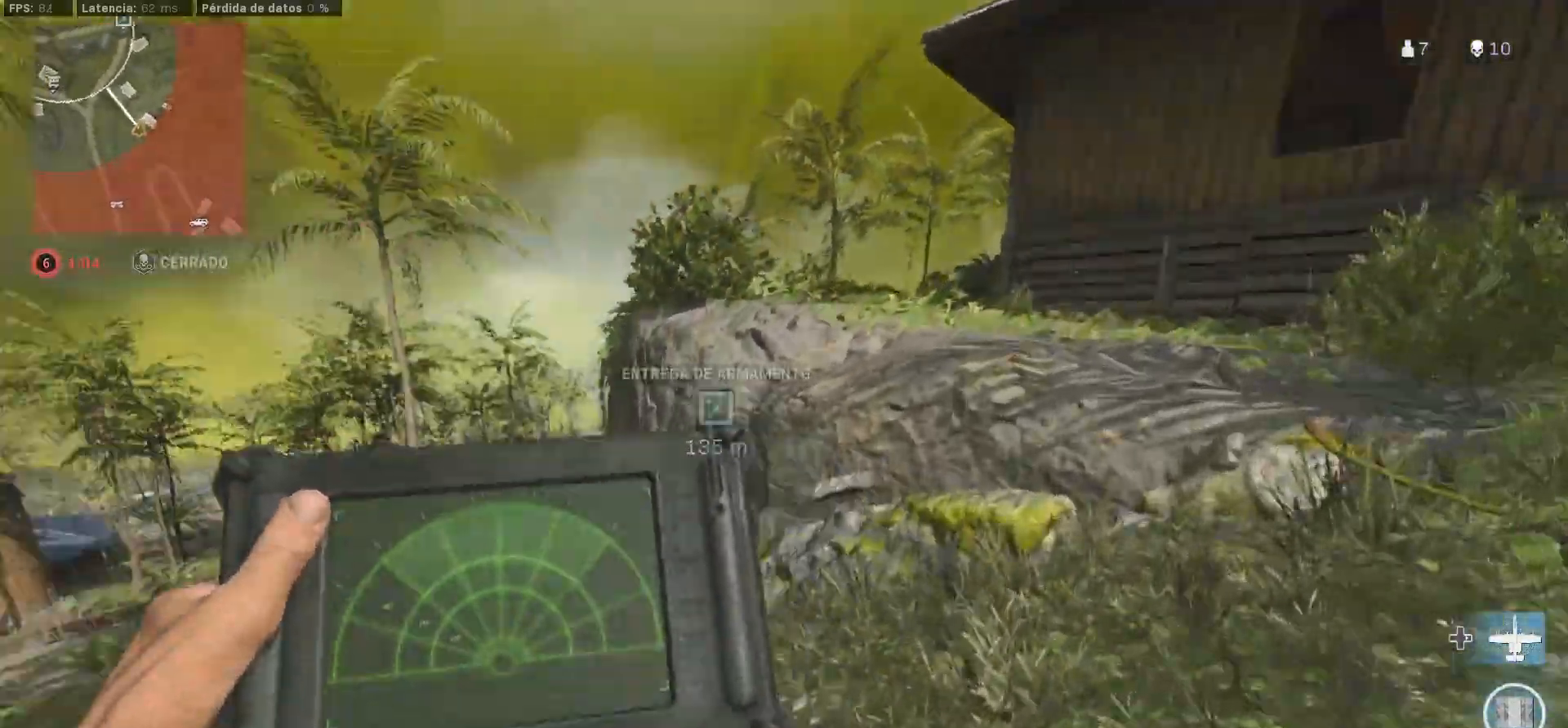
{"dt_ms": 500, "buttons": ["SQUARE", "L2"], "left_stick": "up-right", "right_stick": "left", "button_events": [[33, "SQUARE", "down"], [117, "SQUARE", "up"], [183, "SQUARE", "down"], [367, "SQUARE", "up"], [417, "SQUARE", "down"]]}
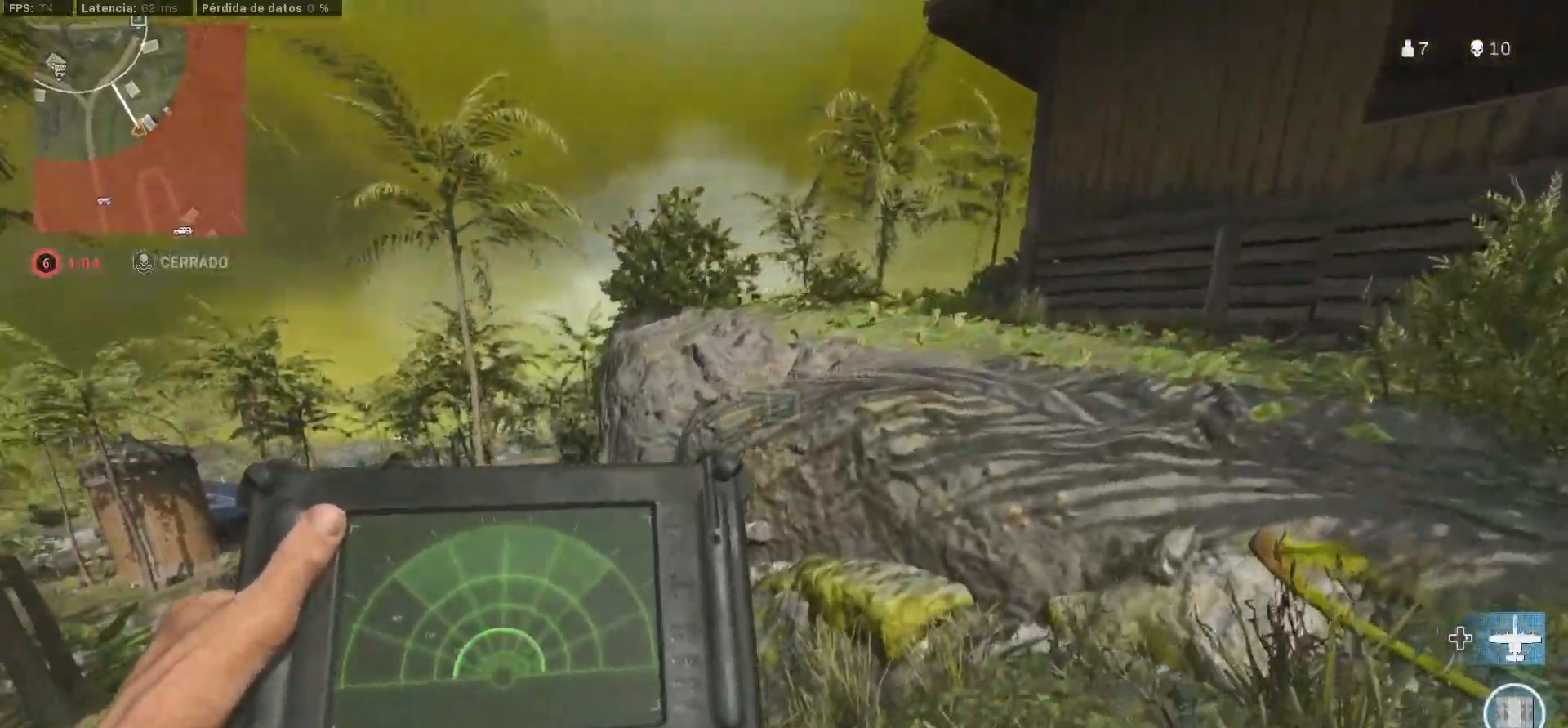
{"dt_ms": 500, "buttons": [], "left_stick": "right", "right_stick": "center", "button_events": [[50, "SQUARE", "up"], [283, "L2", "up"]]}
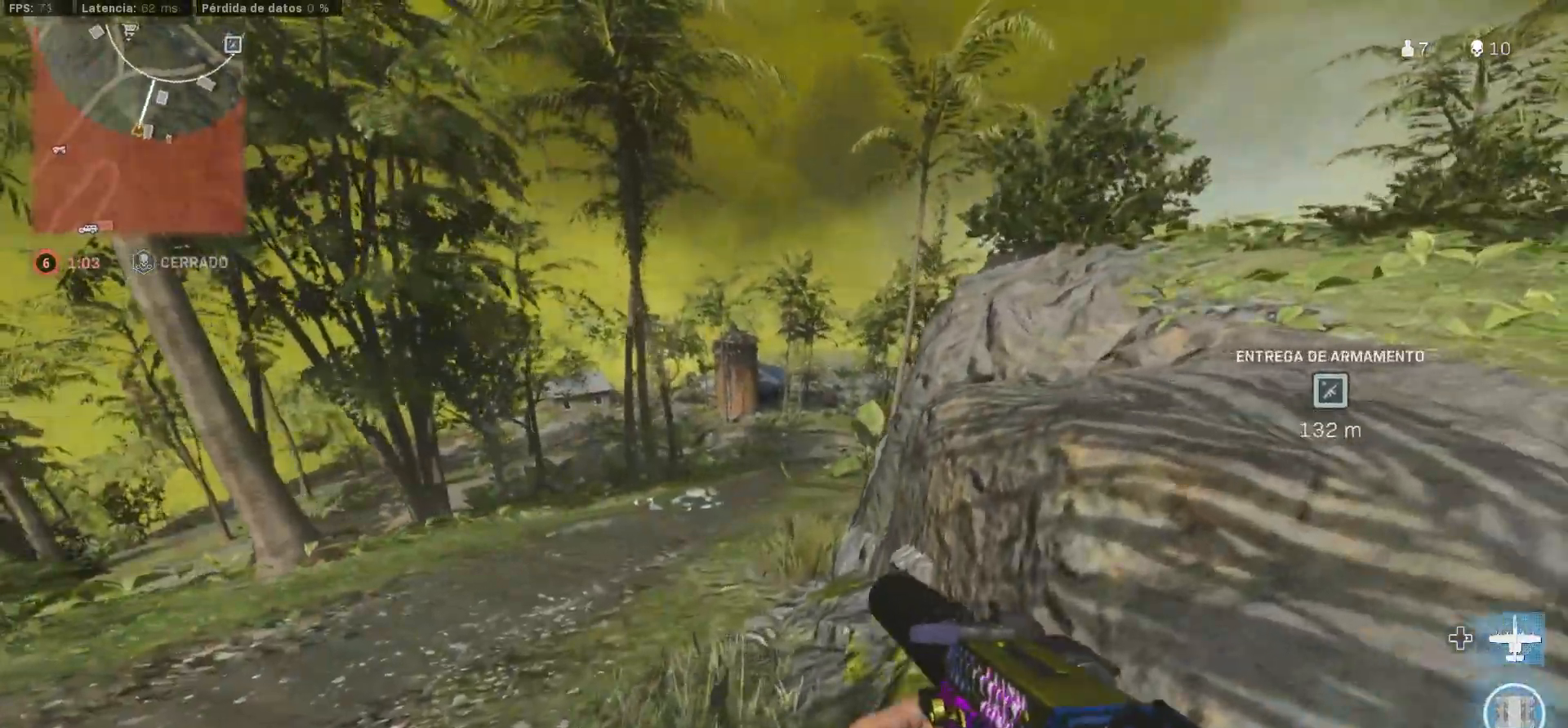
{"dt_ms": 500, "buttons": ["L1"], "left_stick": "up-right", "right_stick": "center", "button_events": [[133, "L1", "down"]]}
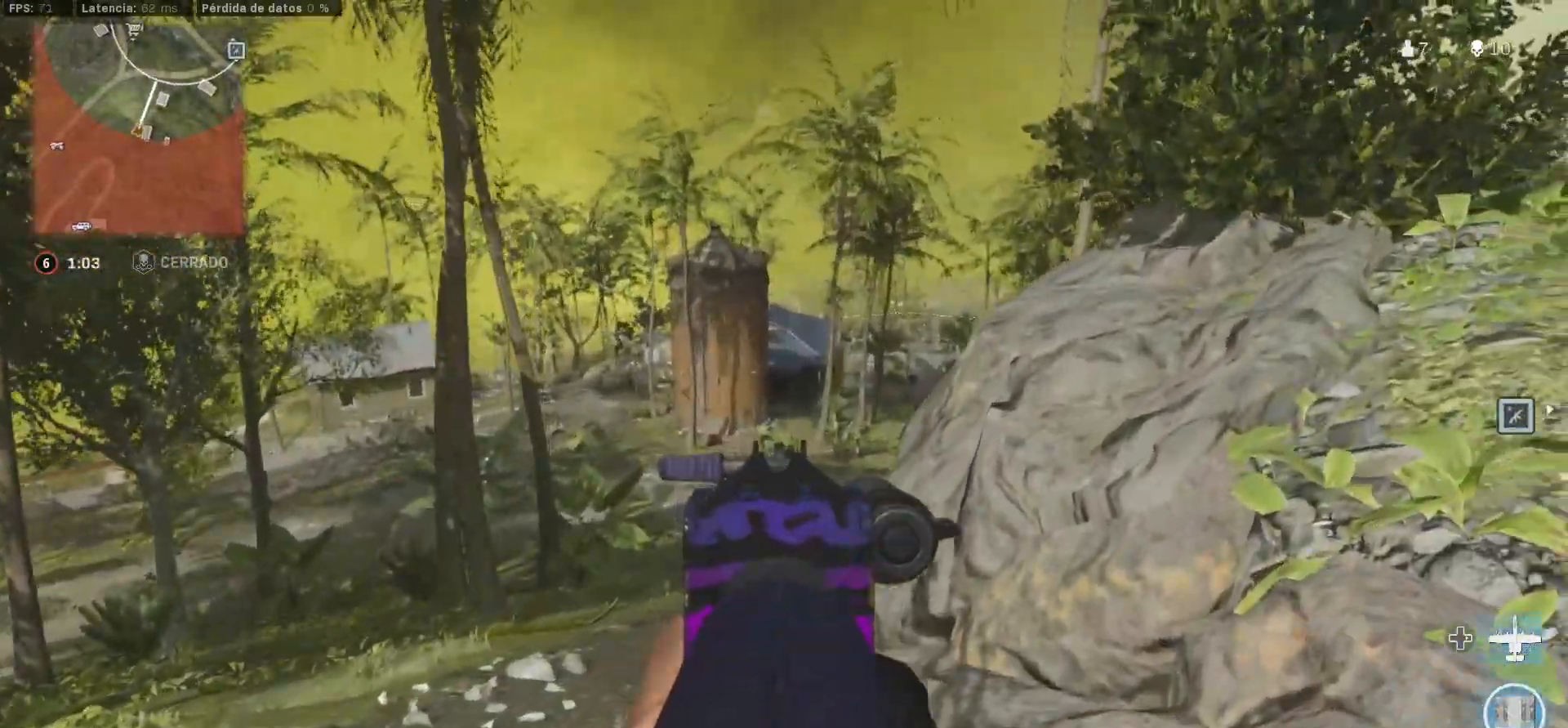
{"dt_ms": 1000, "buttons": ["L1"], "left_stick": "up-right", "right_stick": "center", "button_events": []}
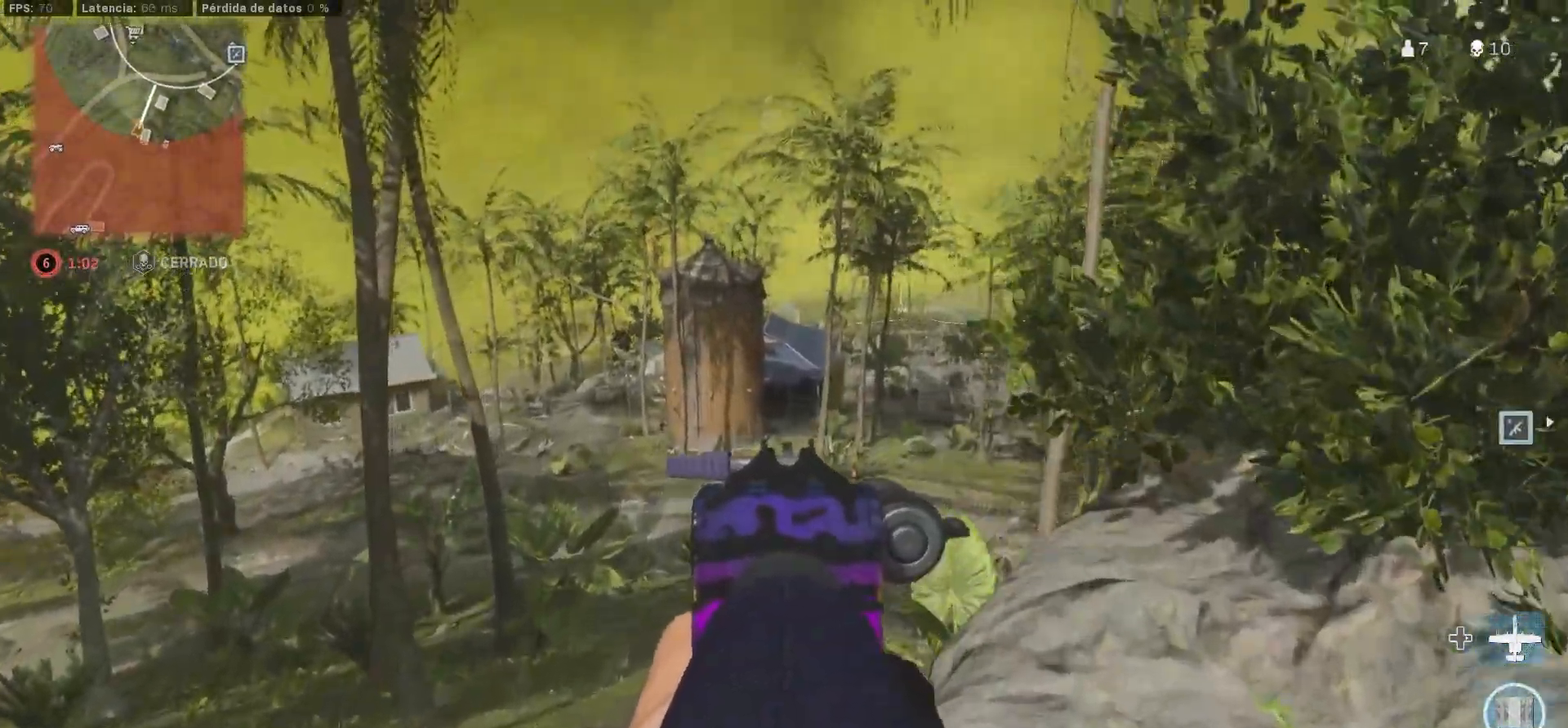
{"dt_ms": 500, "buttons": ["L1"], "left_stick": "right", "right_stick": "center", "button_events": []}
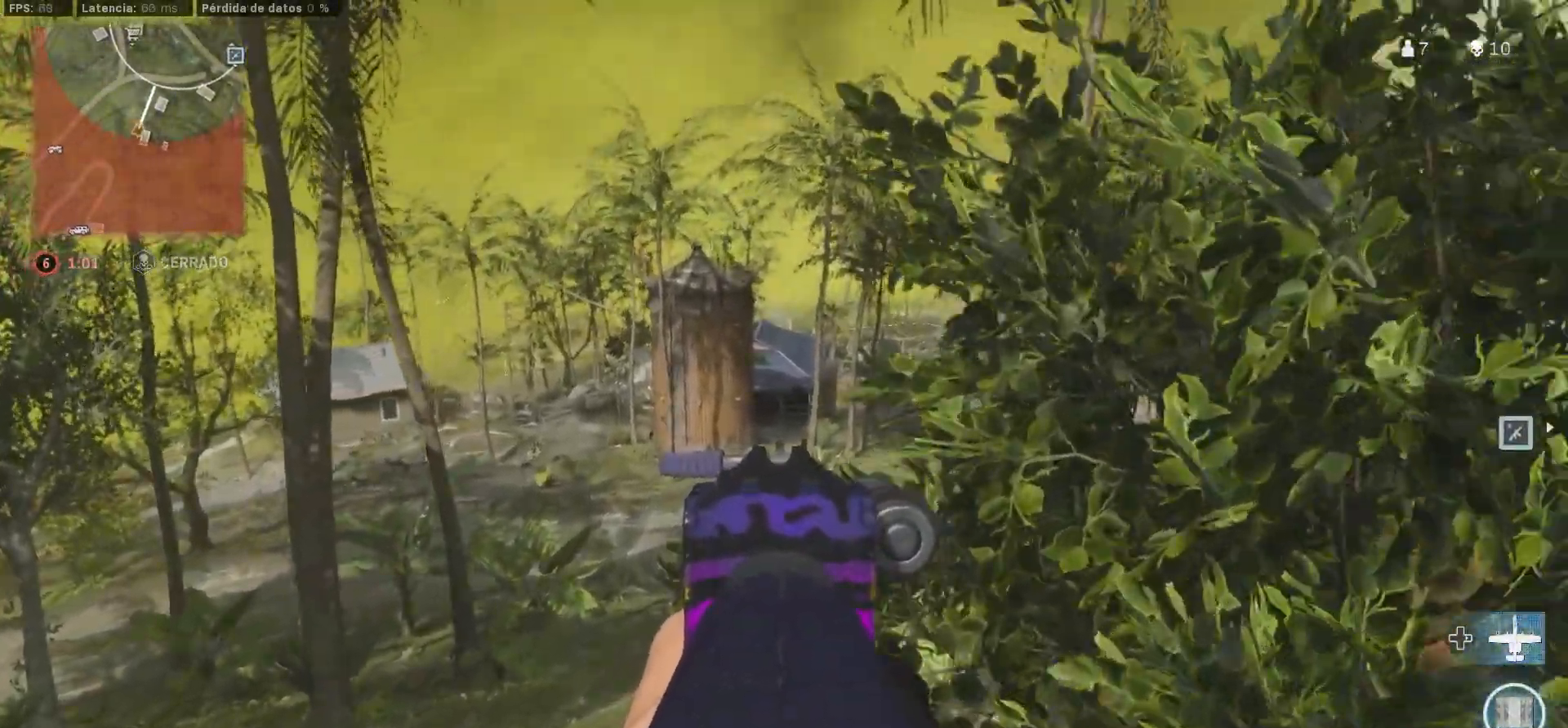
{"dt_ms": 500, "buttons": ["L3"], "left_stick": "up", "right_stick": "center", "button_events": [[67, "L1", "up"], [350, "L3", "down"]]}
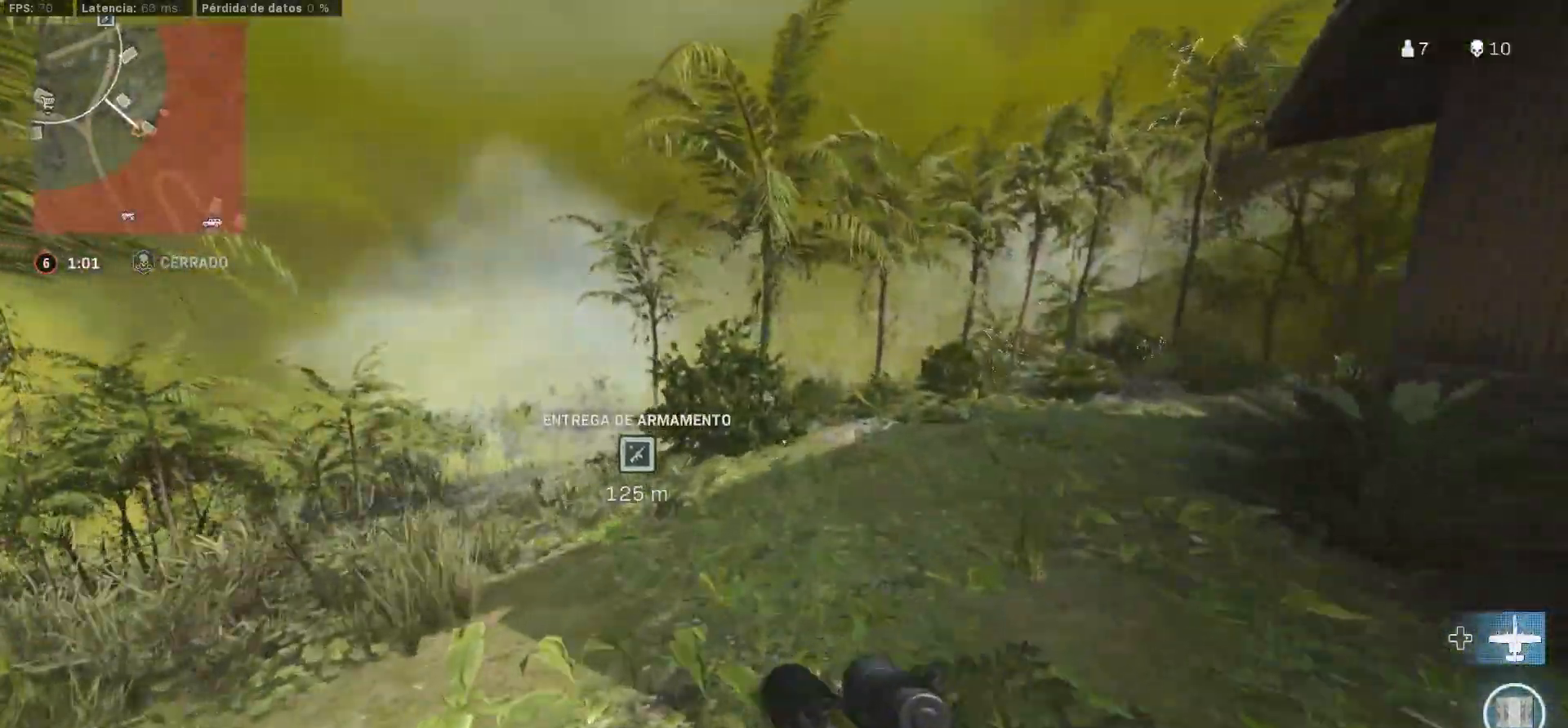
{"dt_ms": 500, "buttons": [], "left_stick": "up", "right_stick": "right", "button_events": [[183, "L3", "up"]]}
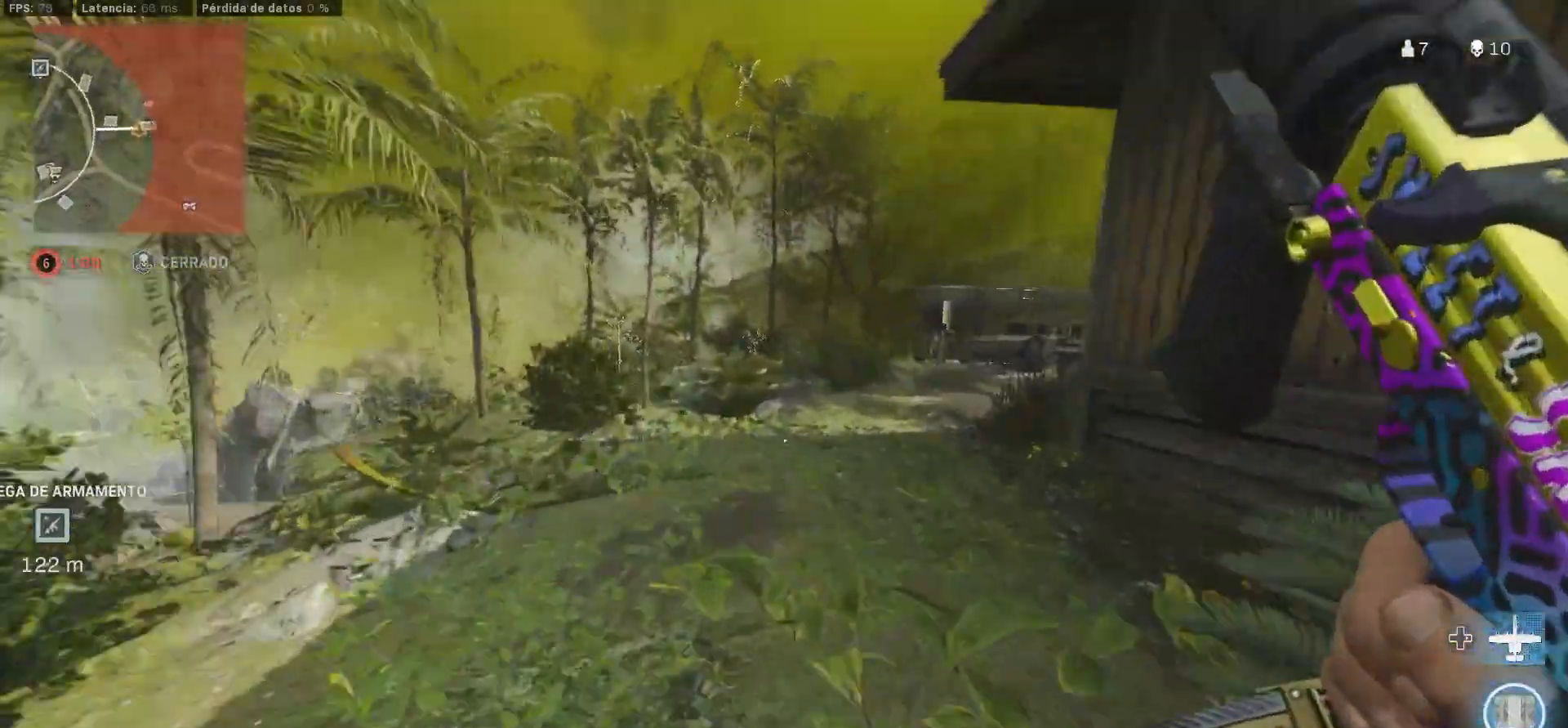
{"dt_ms": 500, "buttons": [], "left_stick": "up", "right_stick": "center", "button_events": []}
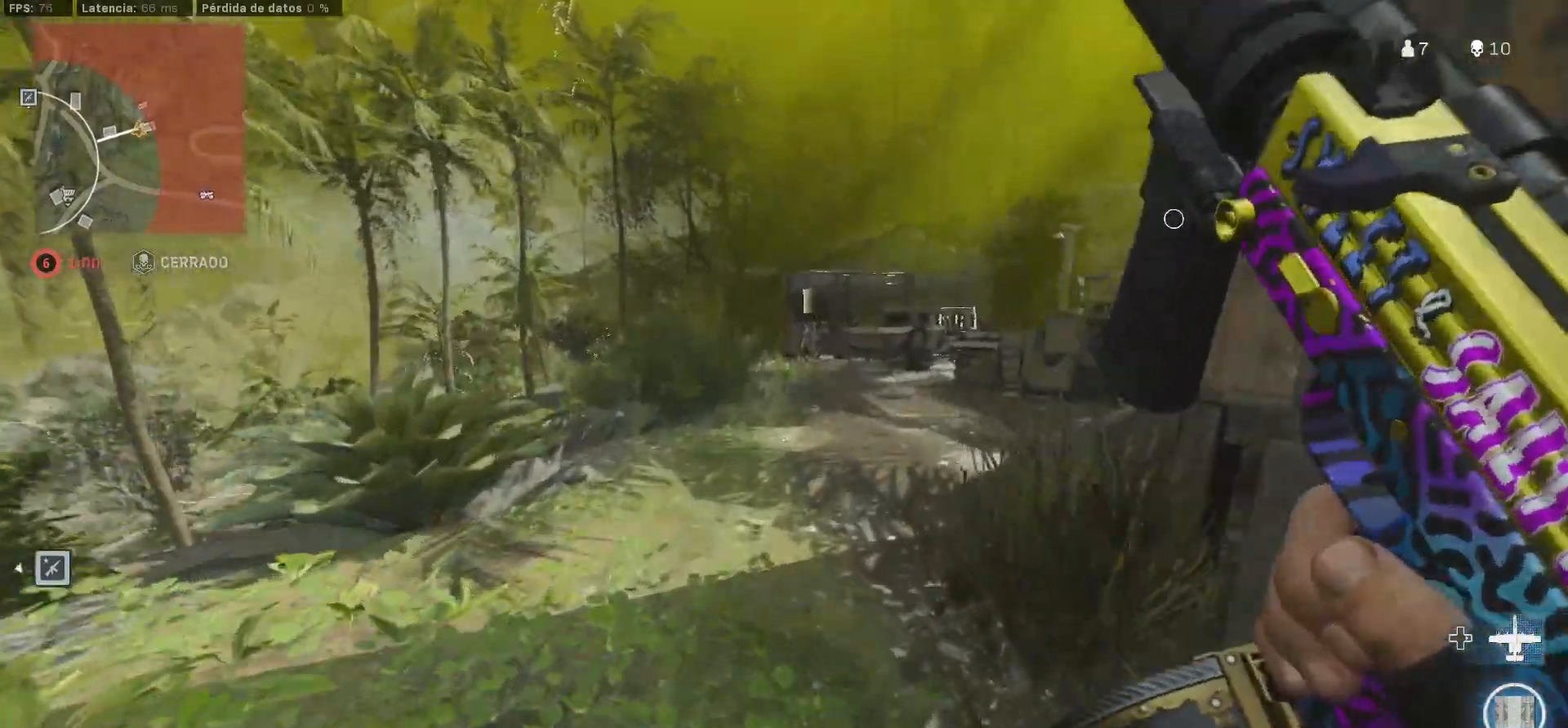
{"dt_ms": 500, "buttons": ["L1"], "left_stick": "up-left", "right_stick": "center", "button_events": [[317, "L1", "down"]]}
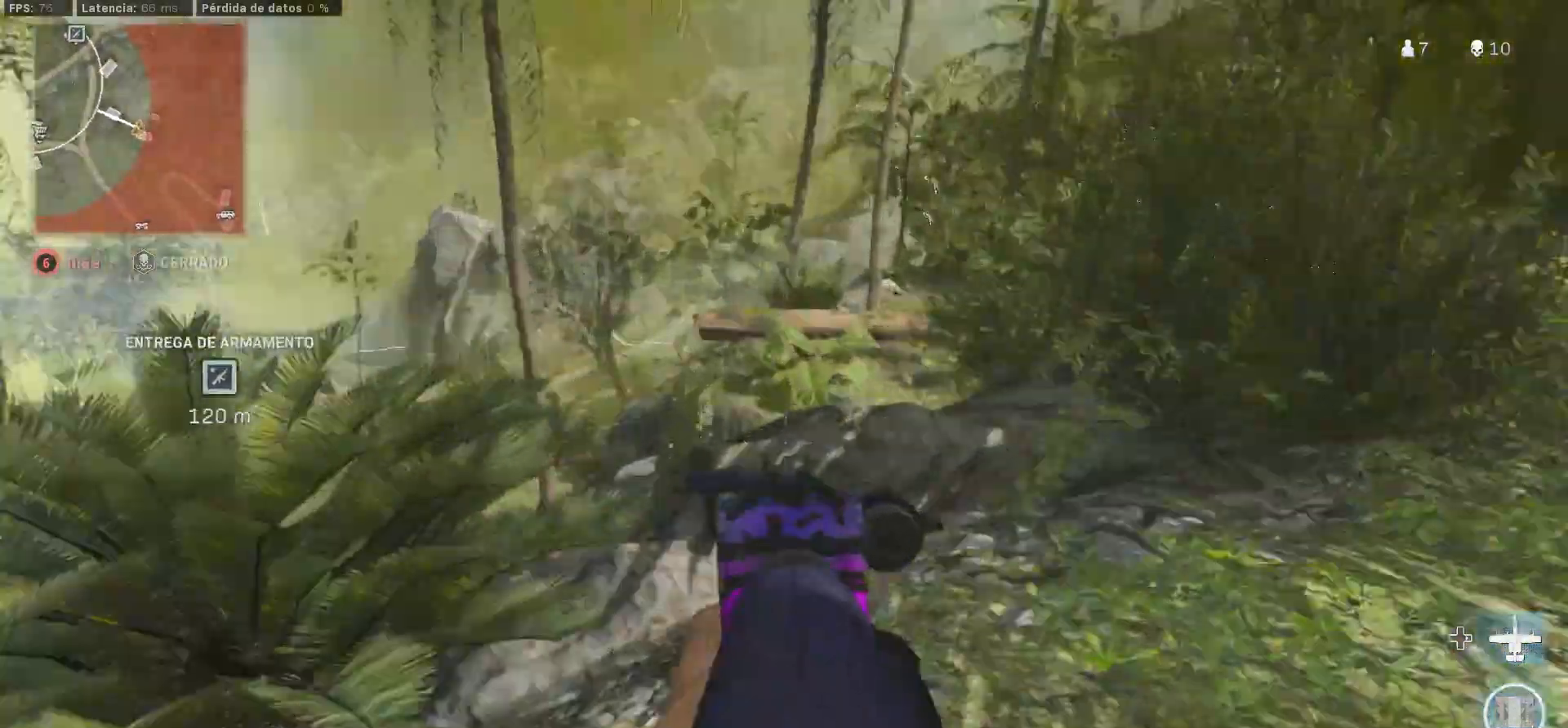
{"dt_ms": 500, "buttons": ["L1"], "left_stick": "left", "right_stick": "center", "button_events": []}
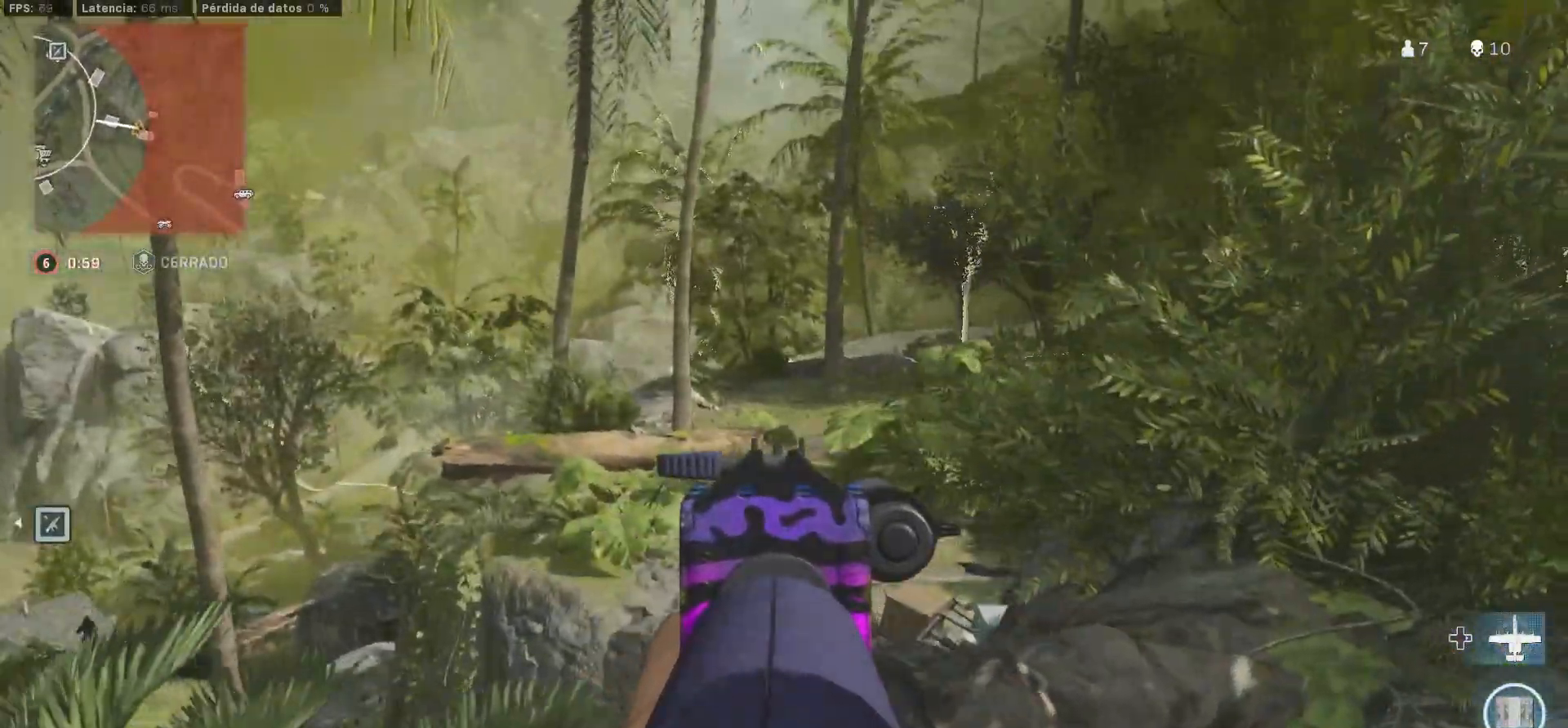
{"dt_ms": 500, "buttons": ["L1"], "left_stick": "right", "right_stick": "center", "button_events": [[133, "L1", "up"], [233, "L1", "down"]]}
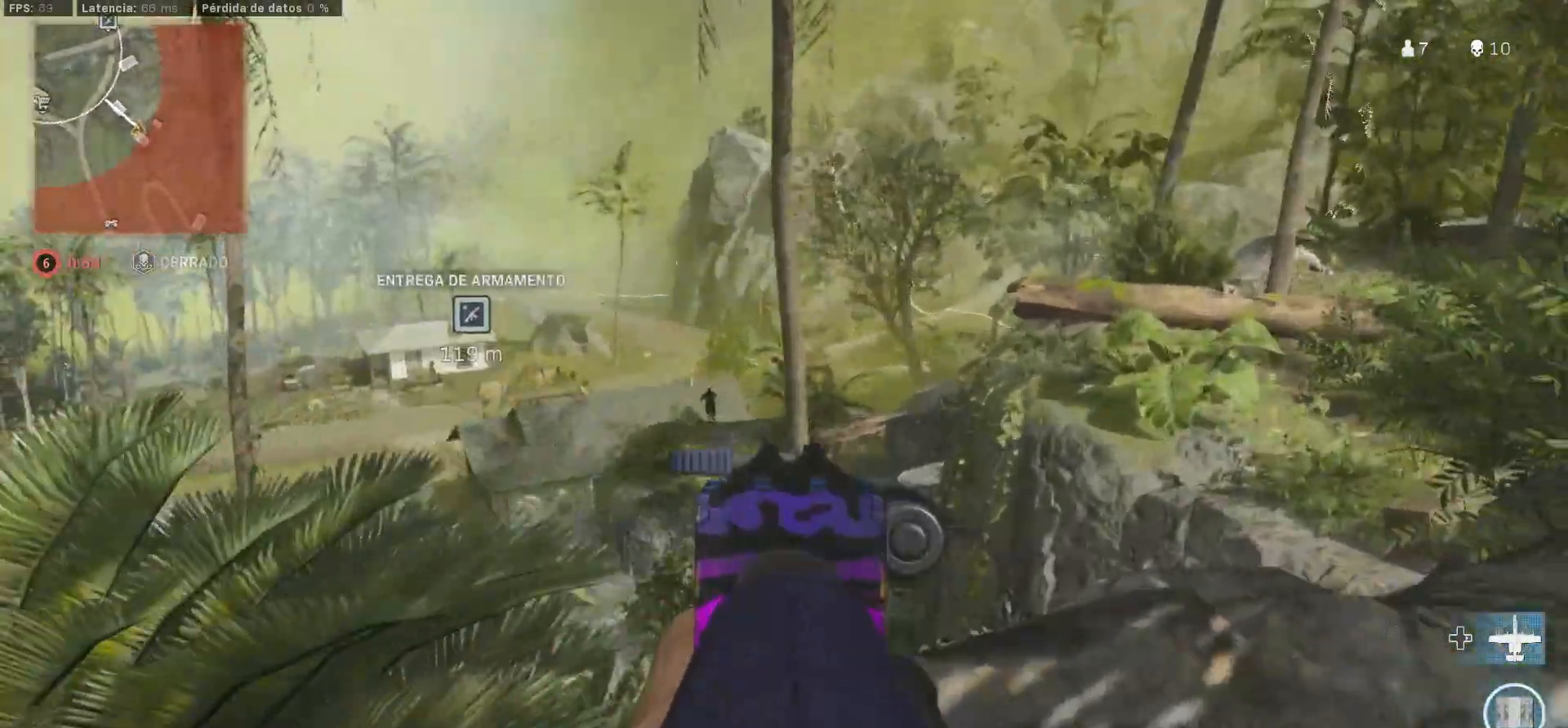
{"dt_ms": 500, "buttons": [], "left_stick": "down-right", "right_stick": "left", "button_events": [[383, "L1", "up"]]}
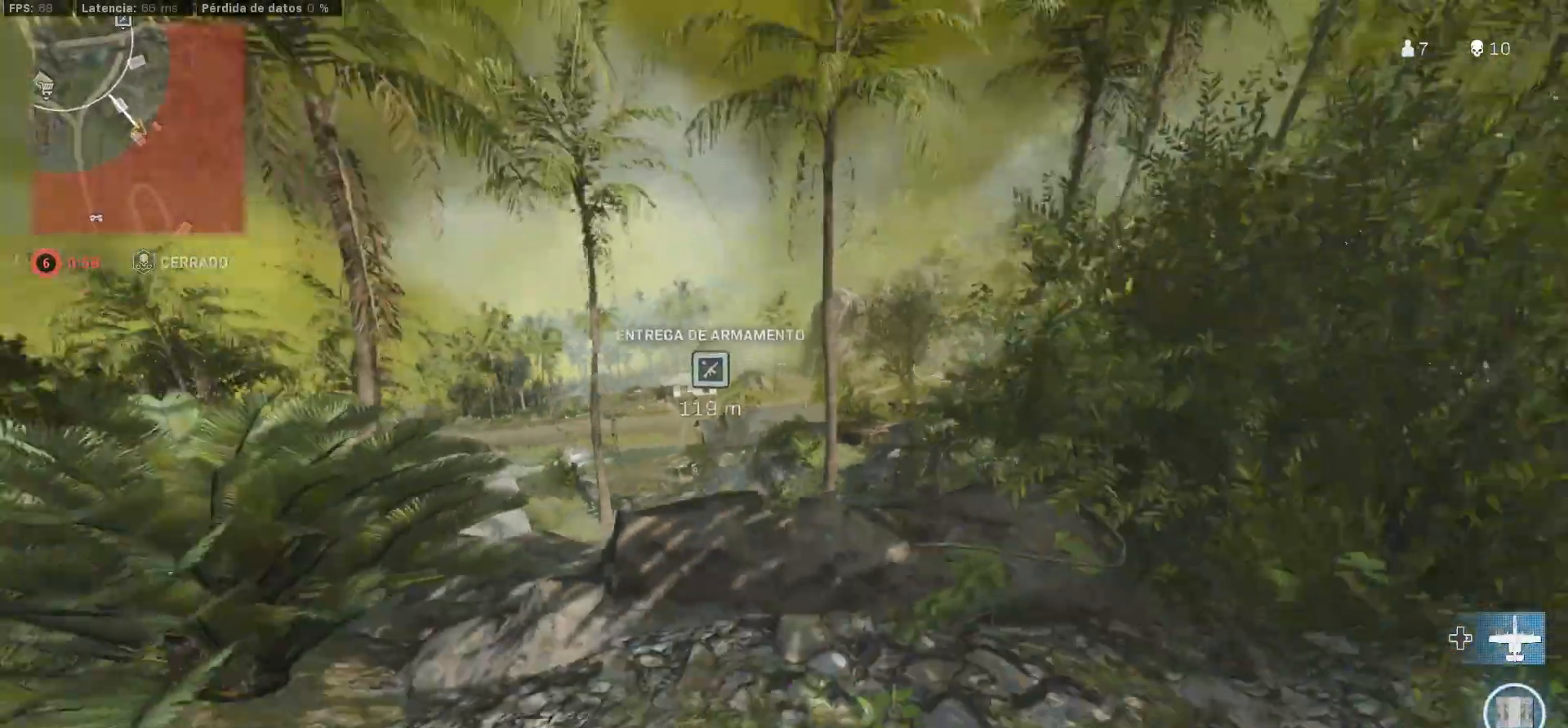
{"dt_ms": 500, "buttons": ["L1"], "left_stick": "left", "right_stick": "center", "button_events": [[50, "CIRCLE", "down"], [167, "CIRCLE", "up"], [267, "CIRCLE", "down"], [317, "L1", "down"], [383, "CIRCLE", "up"]]}
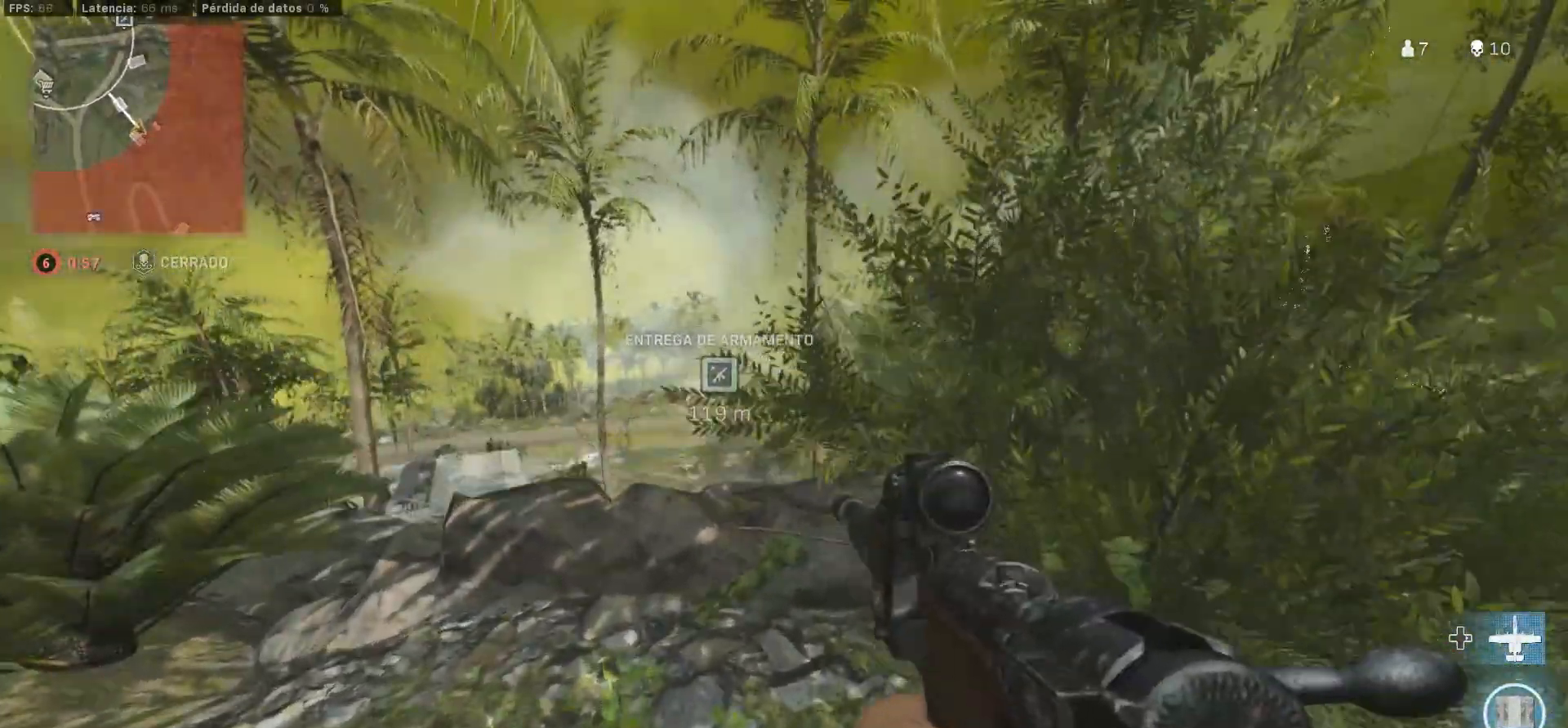
{"dt_ms": 500, "buttons": ["L1"], "left_stick": "left", "right_stick": "center", "button_events": []}
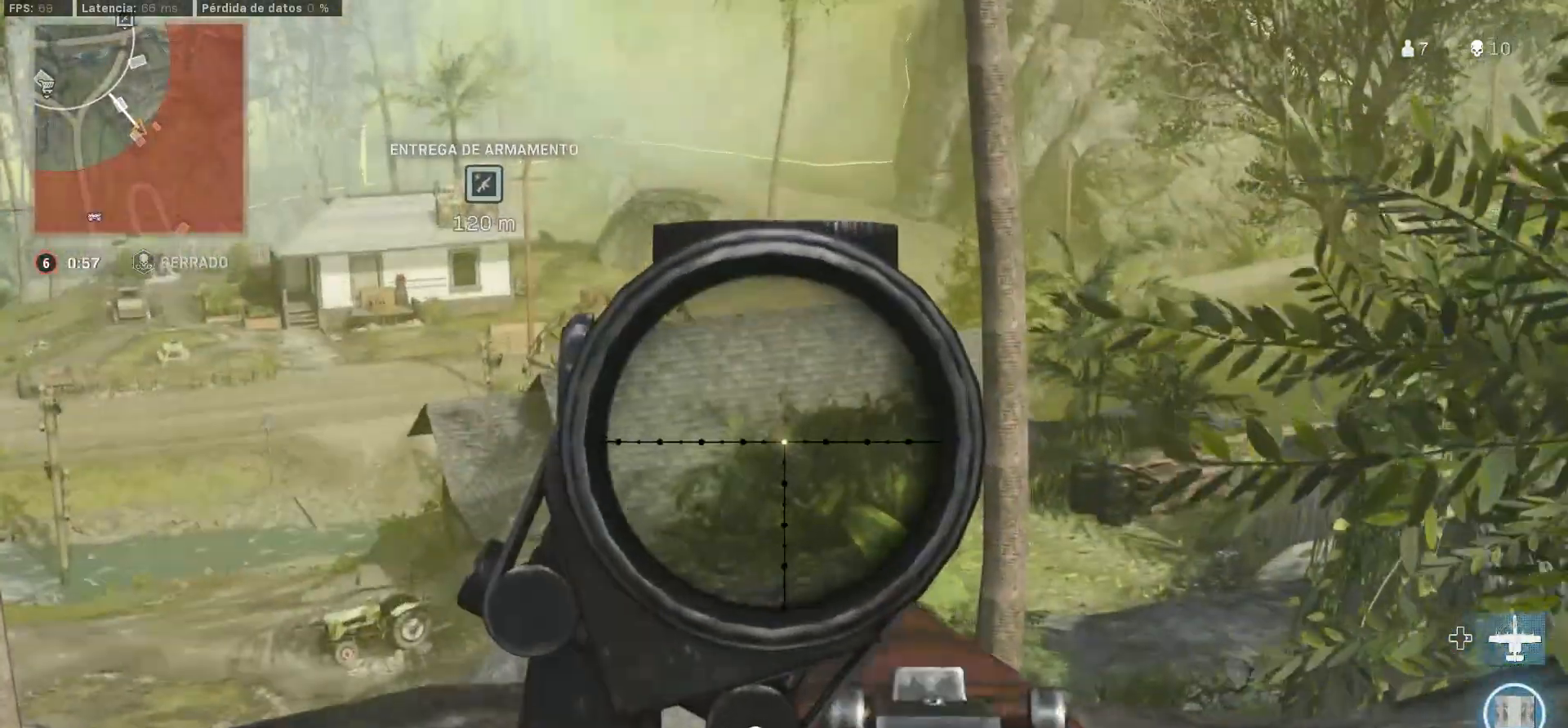
{"dt_ms": 500, "buttons": ["L1"], "left_stick": "left", "right_stick": "up-left", "button_events": []}